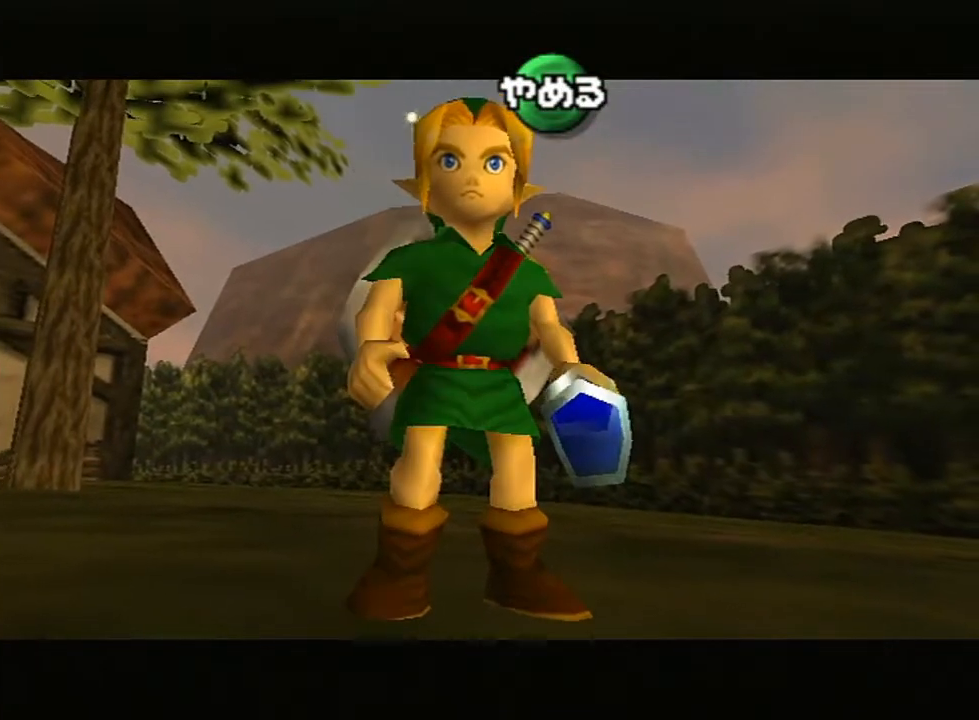
Gameplay with a controller (Nintendo layout); each line is a JSON object with the inputs held at the frame after it. "events" lists button and stick changes between this image and that frame as [ms after this image, input, new state], when the widget could be followed in between. Not read: L3 R3.
{"buttons": [], "left_stick": "center", "right_stick": "up", "events": [[267, "right_stick", "center"], [450, "right_stick", "up"]]}
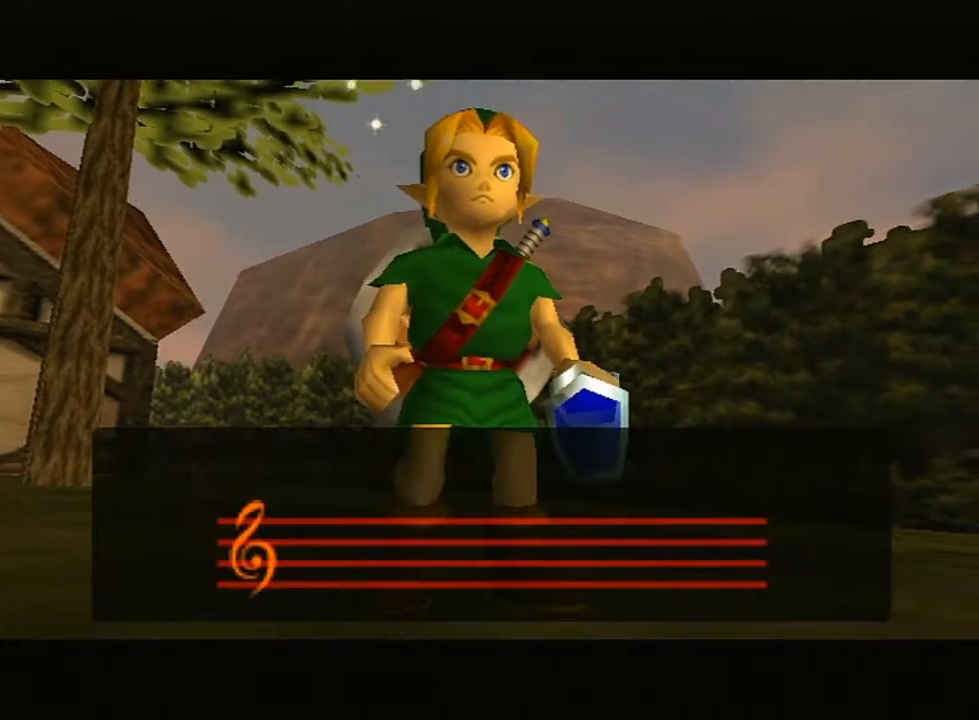
{"buttons": [], "left_stick": "up-left", "right_stick": "center", "events": [[83, "right_stick", "center"], [300, "left_stick", "left"], [367, "A", "down"], [483, "A", "up"], [483, "left_stick", "up-left"]]}
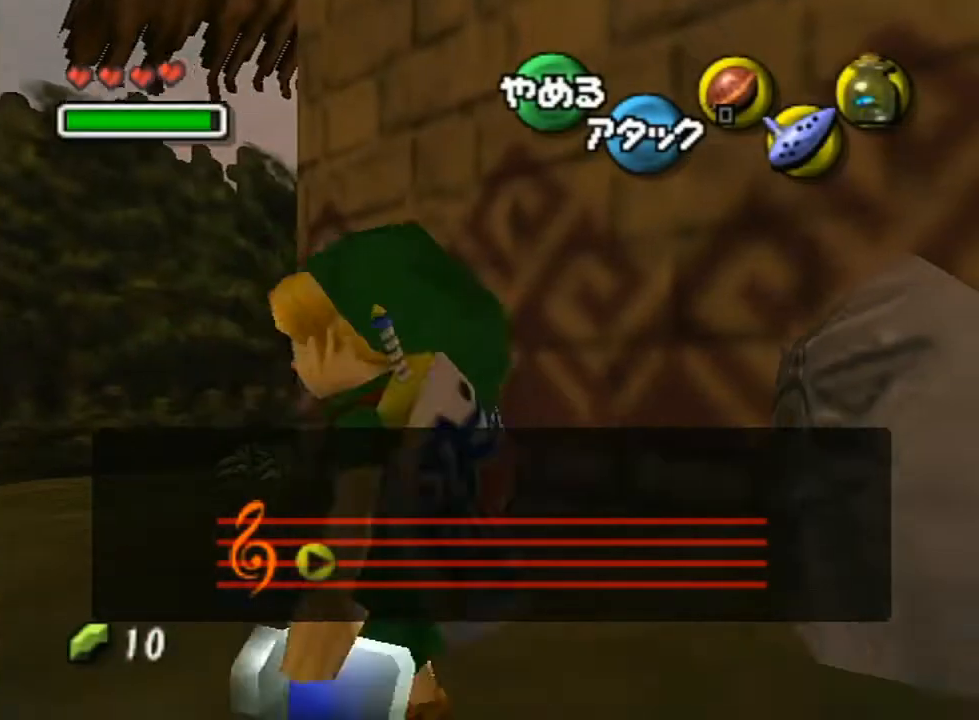
{"buttons": ["L1"], "left_stick": "center", "right_stick": "center", "events": [[383, "L1", "down"], [417, "left_stick", "center"]]}
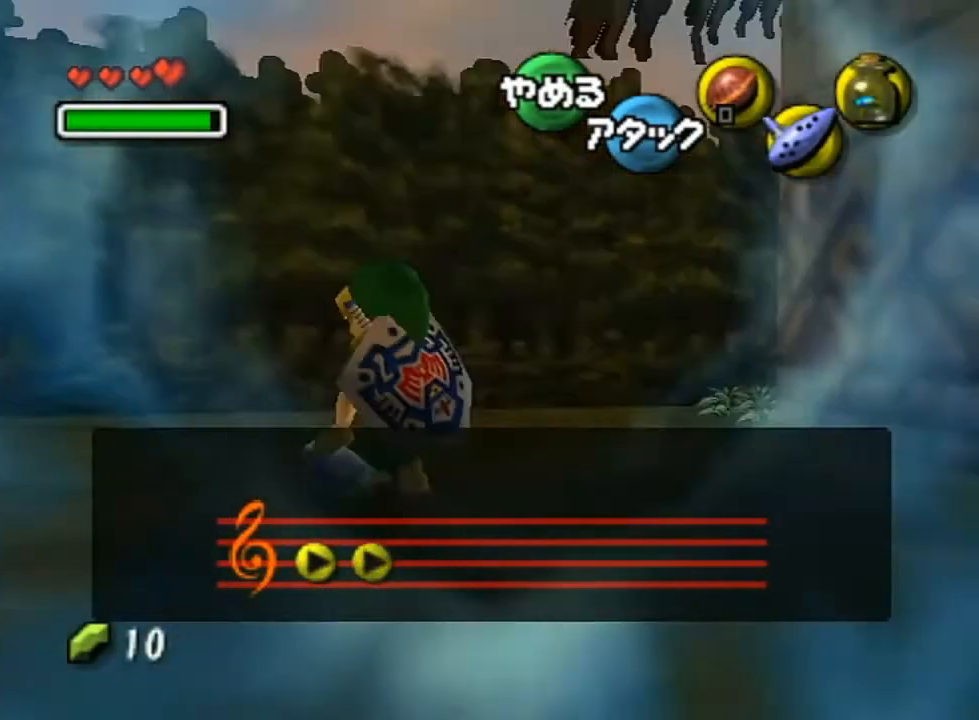
{"buttons": ["L1"], "left_stick": "center", "right_stick": "center", "events": []}
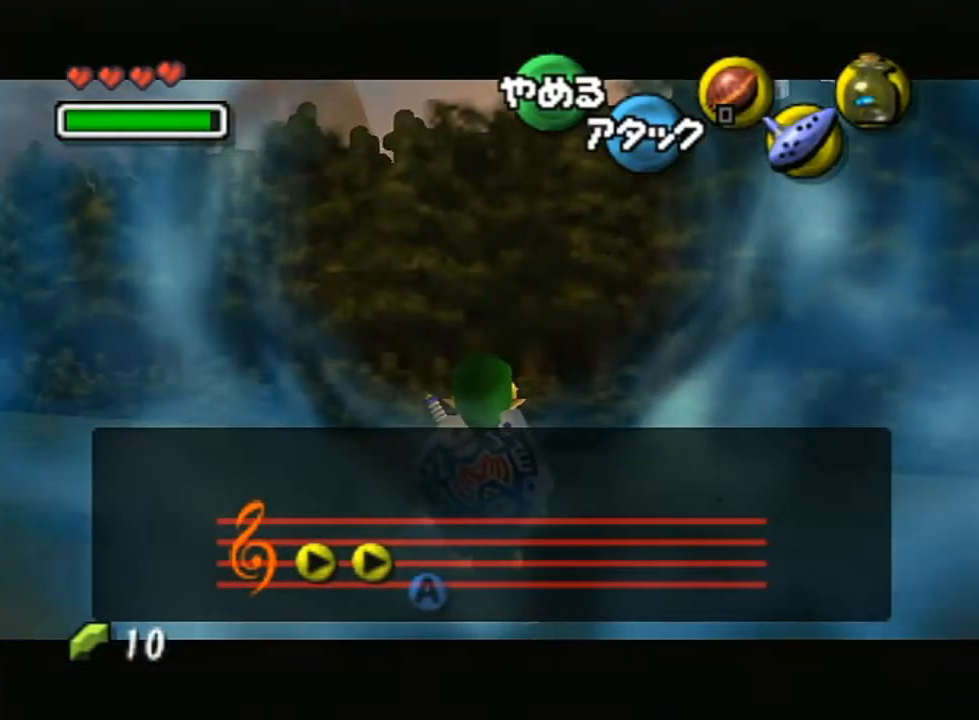
{"buttons": ["L1"], "left_stick": "right", "right_stick": "center", "events": [[17, "left_stick", "right"]]}
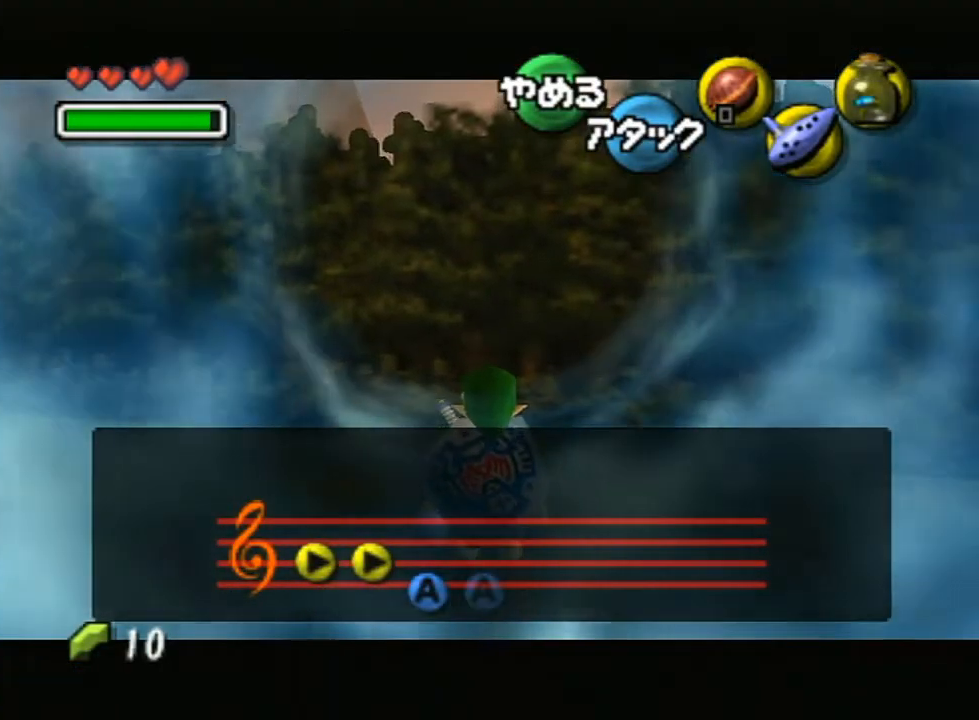
{"buttons": ["L1"], "left_stick": "right", "right_stick": "center", "events": []}
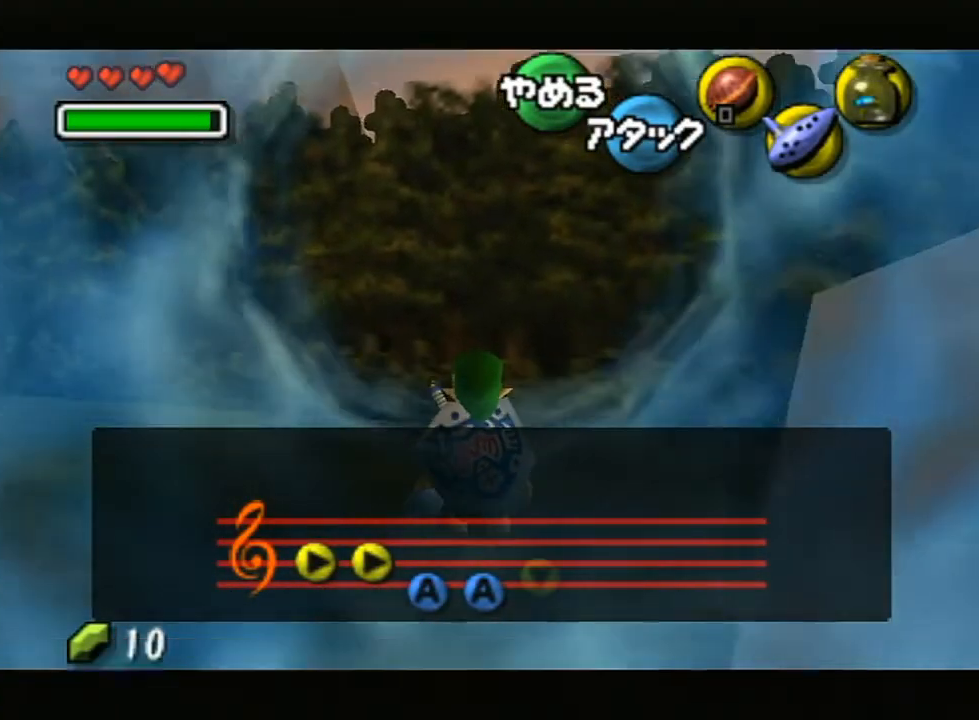
{"buttons": ["L1"], "left_stick": "right", "right_stick": "center", "events": []}
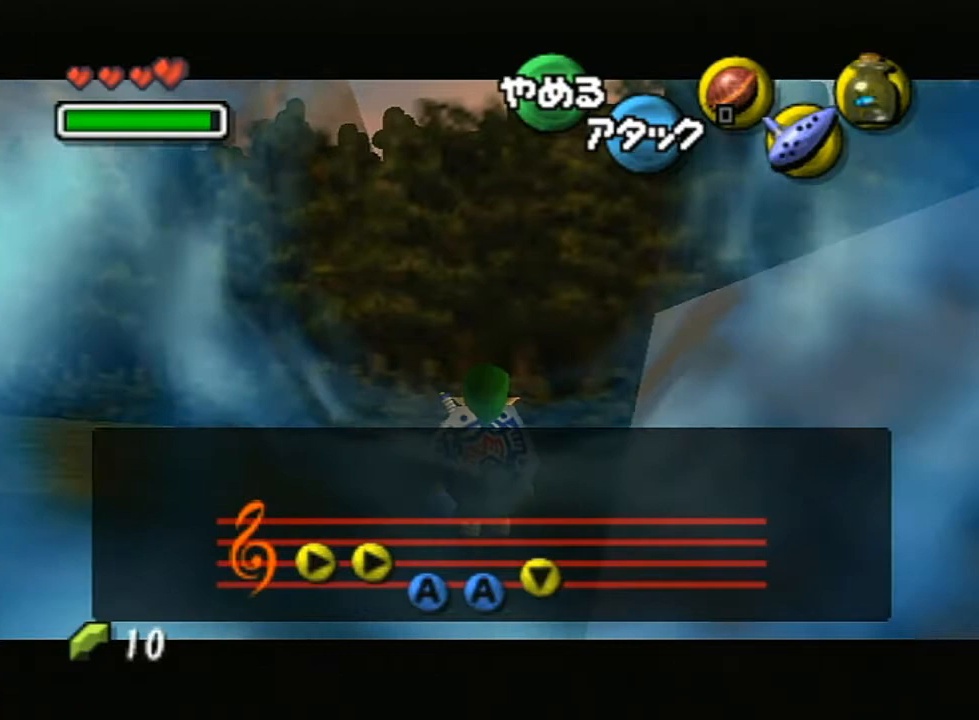
{"buttons": ["L1"], "left_stick": "right", "right_stick": "center", "events": [[17, "X", "down"], [83, "Y", "down"], [217, "X", "up"], [217, "Y", "up"]]}
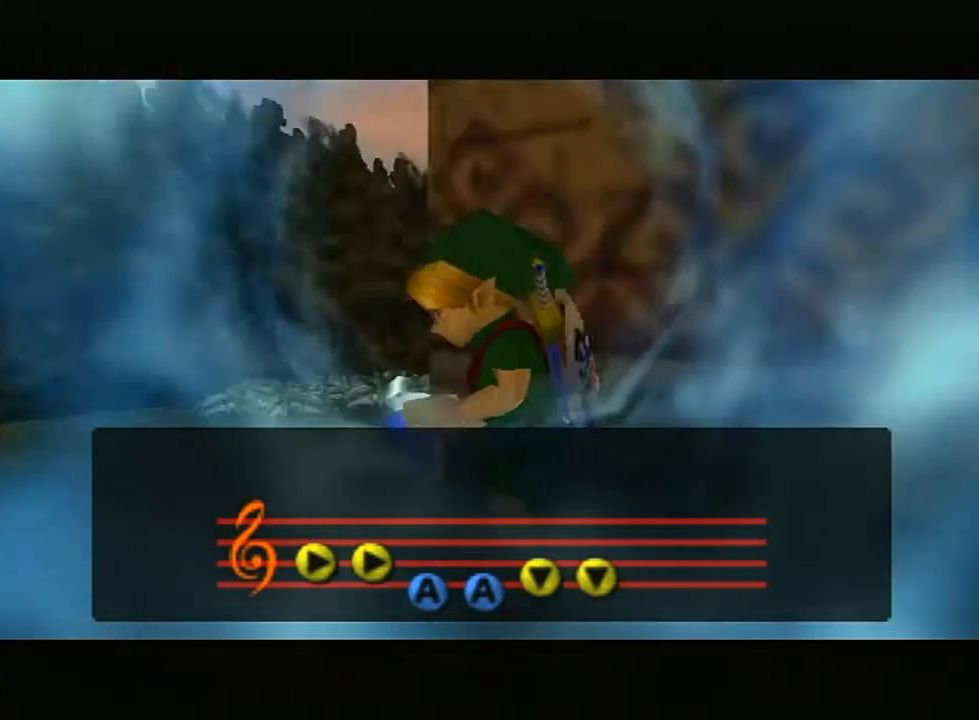
{"buttons": [], "left_stick": "center", "right_stick": "center", "events": [[167, "left_stick", "center"], [200, "L1", "up"]]}
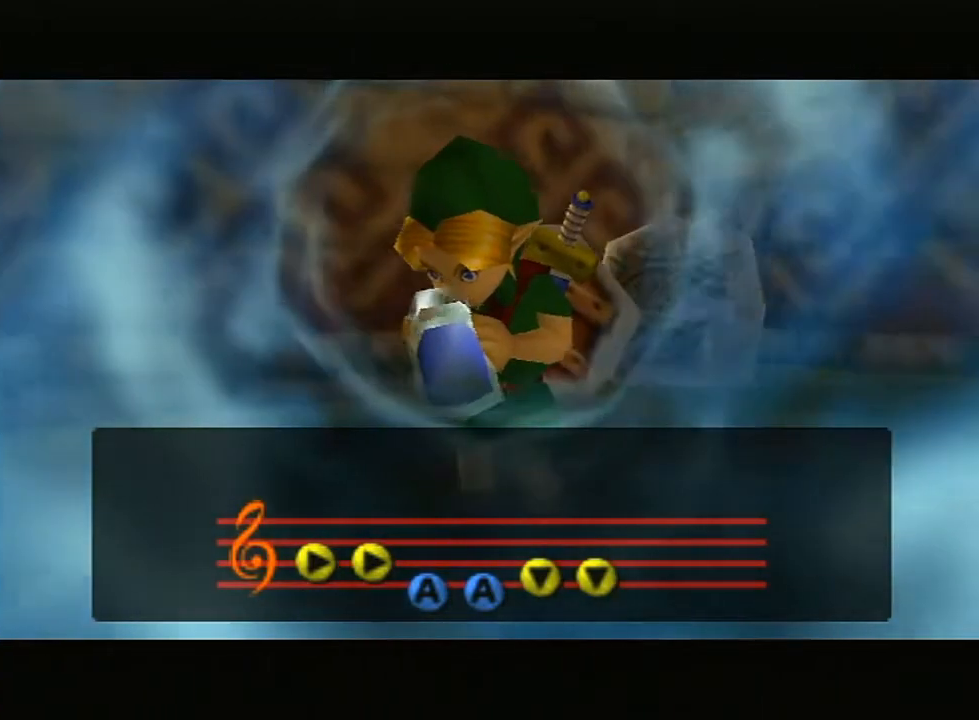
{"buttons": [], "left_stick": "center", "right_stick": "center", "events": []}
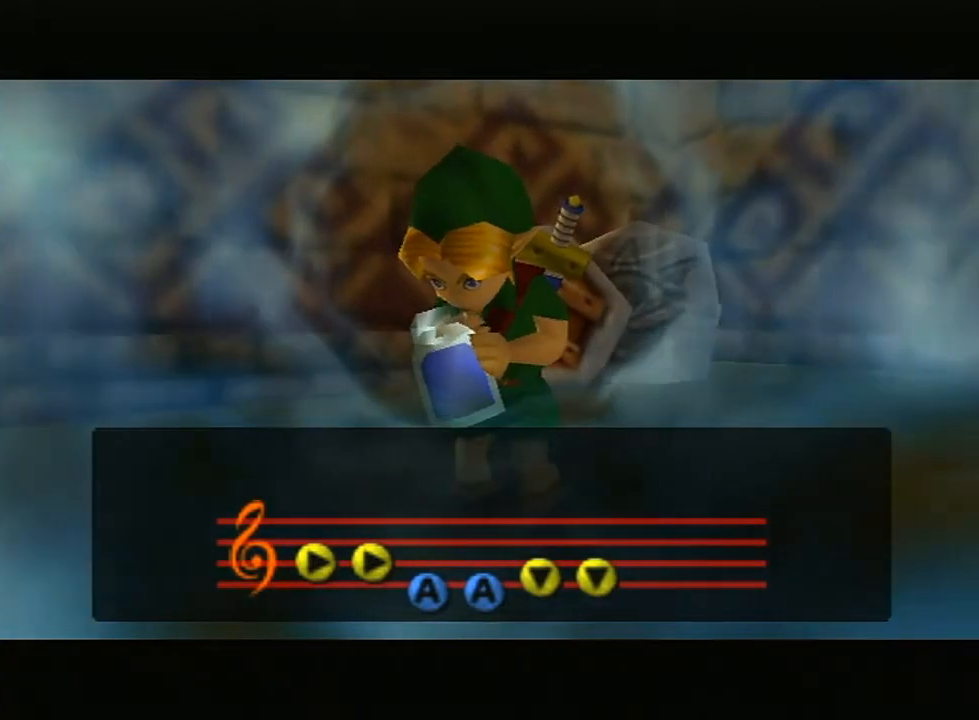
{"buttons": [], "left_stick": "center", "right_stick": "center", "events": []}
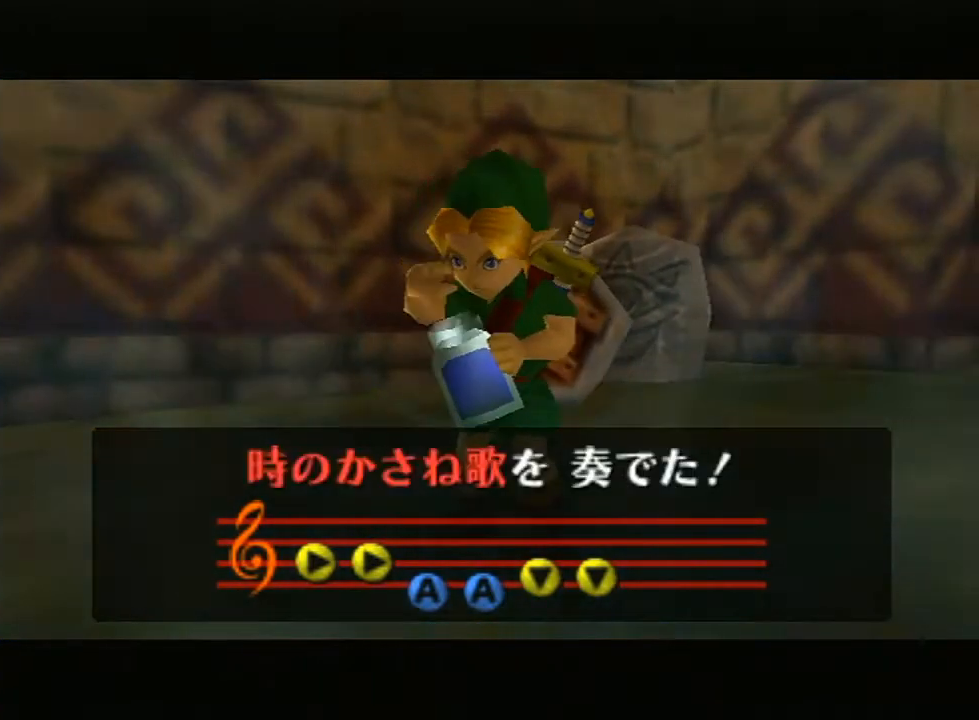
{"buttons": [], "left_stick": "center", "right_stick": "center", "events": []}
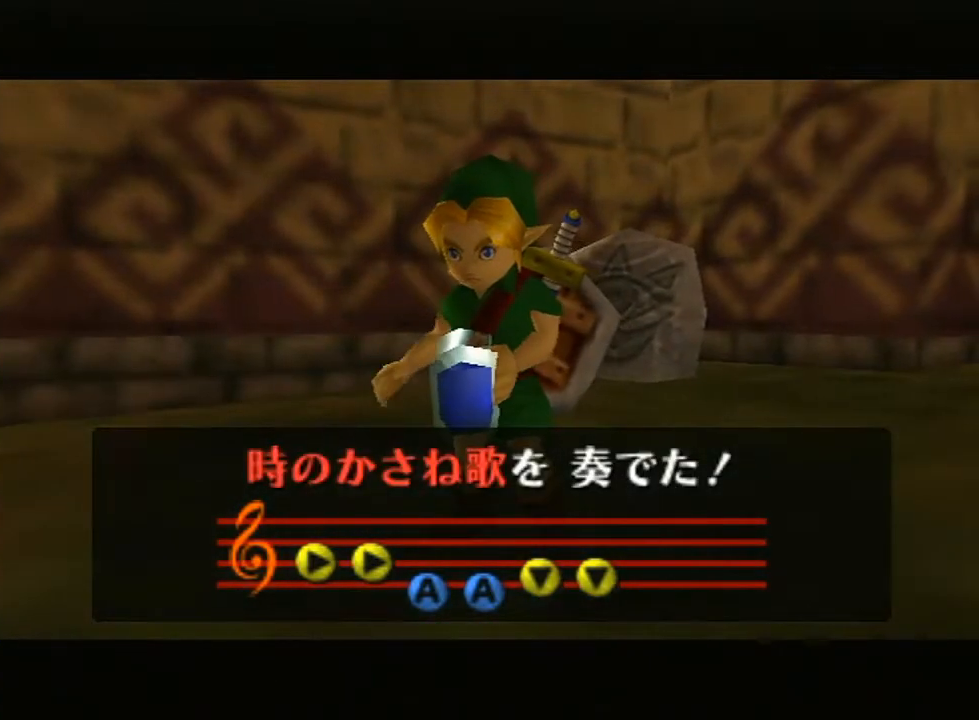
{"buttons": [], "left_stick": "center", "right_stick": "center", "events": []}
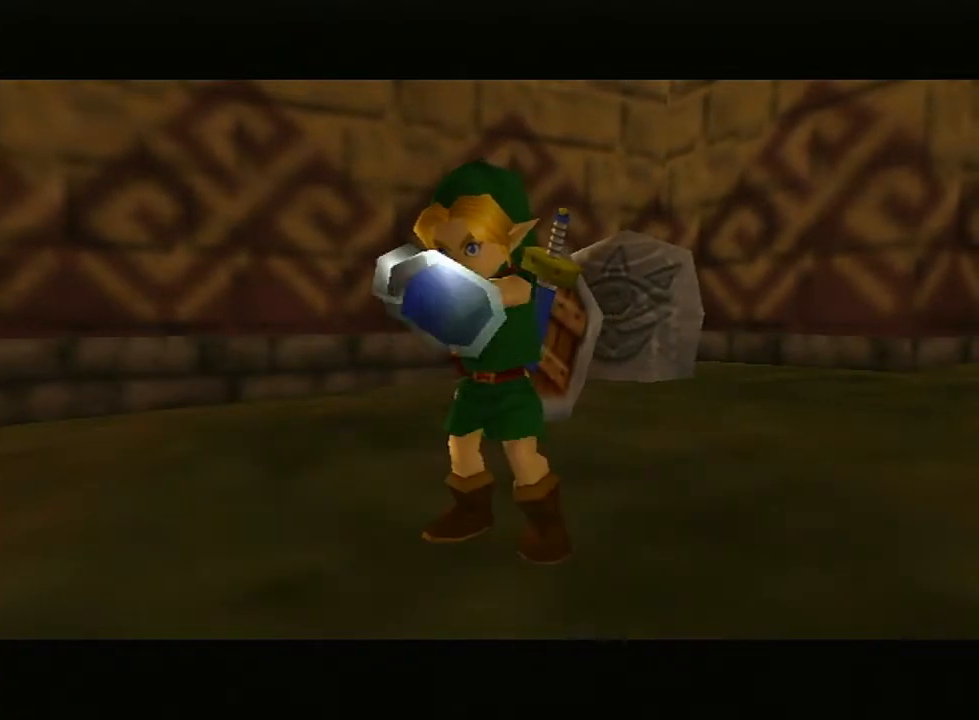
{"buttons": [], "left_stick": "center", "right_stick": "center", "events": [[50, "A", "down"], [83, "A", "up"], [133, "A", "down"], [167, "A", "up"], [233, "A", "down"], [267, "A", "up"], [300, "A", "down"], [333, "A", "up"], [417, "A", "down"], [450, "A", "up"]]}
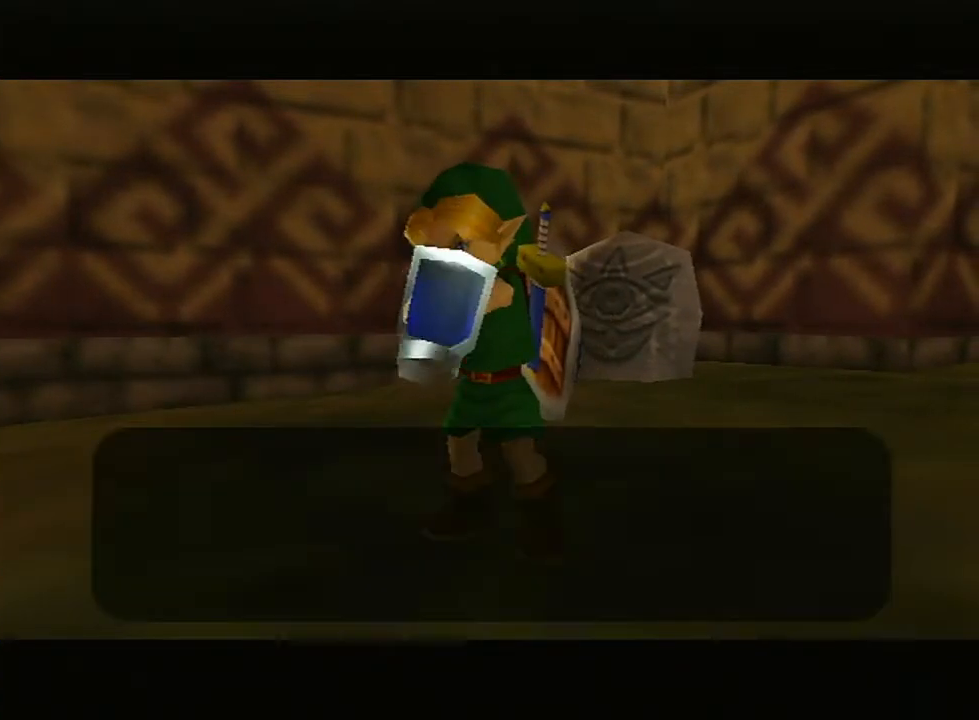
{"buttons": [], "left_stick": "center", "right_stick": "center", "events": [[50, "A", "down"], [83, "A", "up"], [133, "A", "down"], [167, "A", "up"], [233, "A", "down"], [267, "A", "up"], [300, "A", "down"], [367, "A", "up"], [417, "A", "down"], [467, "A", "up"]]}
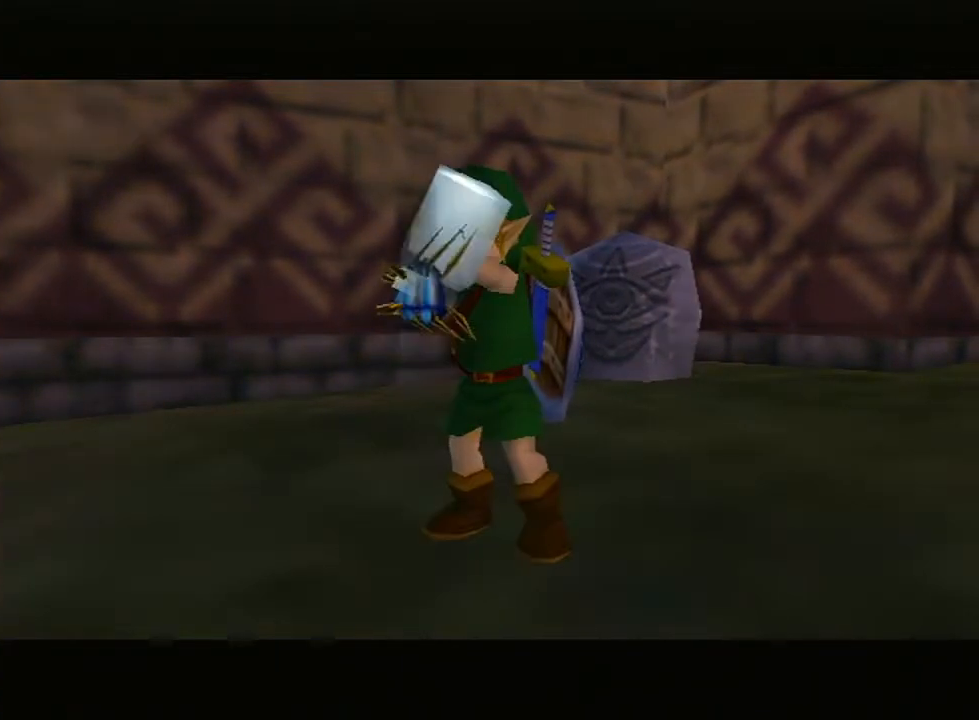
{"buttons": [], "left_stick": "center", "right_stick": "center", "events": []}
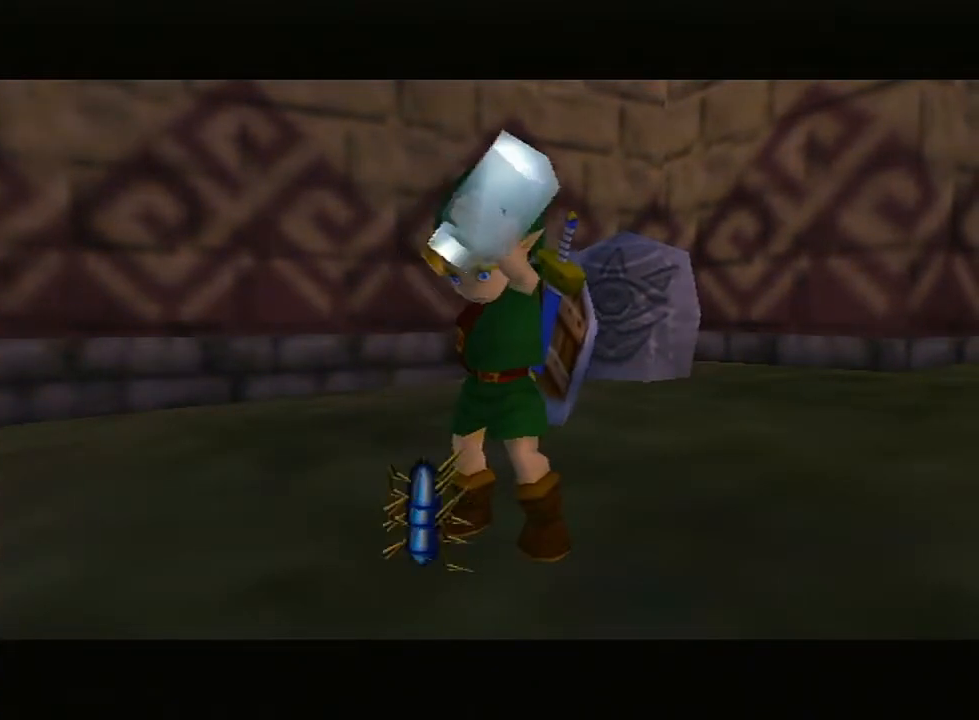
{"buttons": [], "left_stick": "center", "right_stick": "center", "events": []}
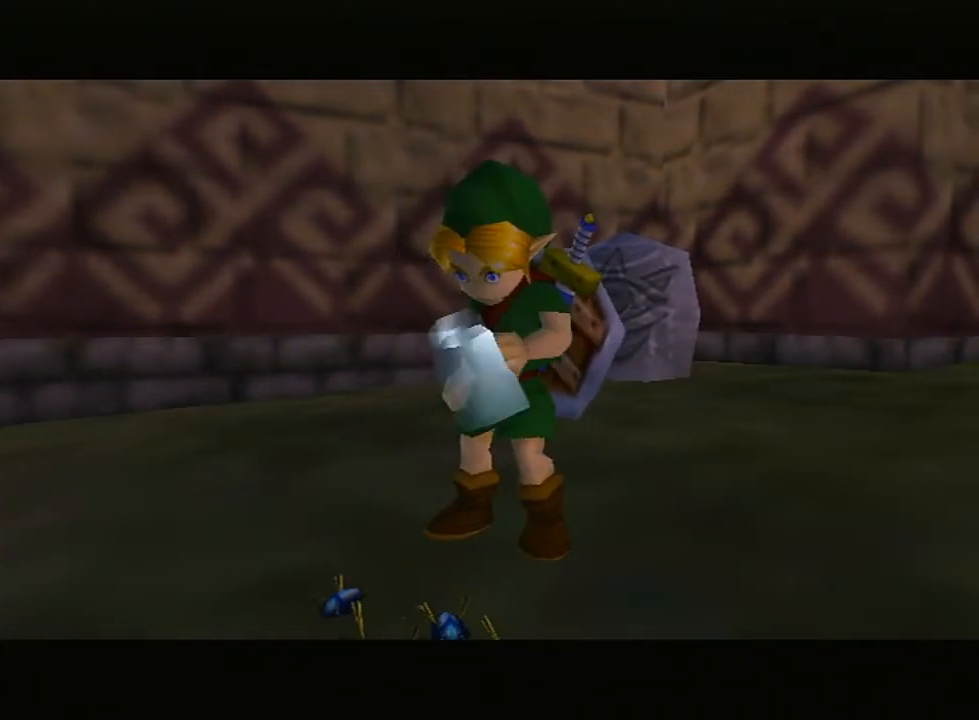
{"buttons": [], "left_stick": "center", "right_stick": "center", "events": []}
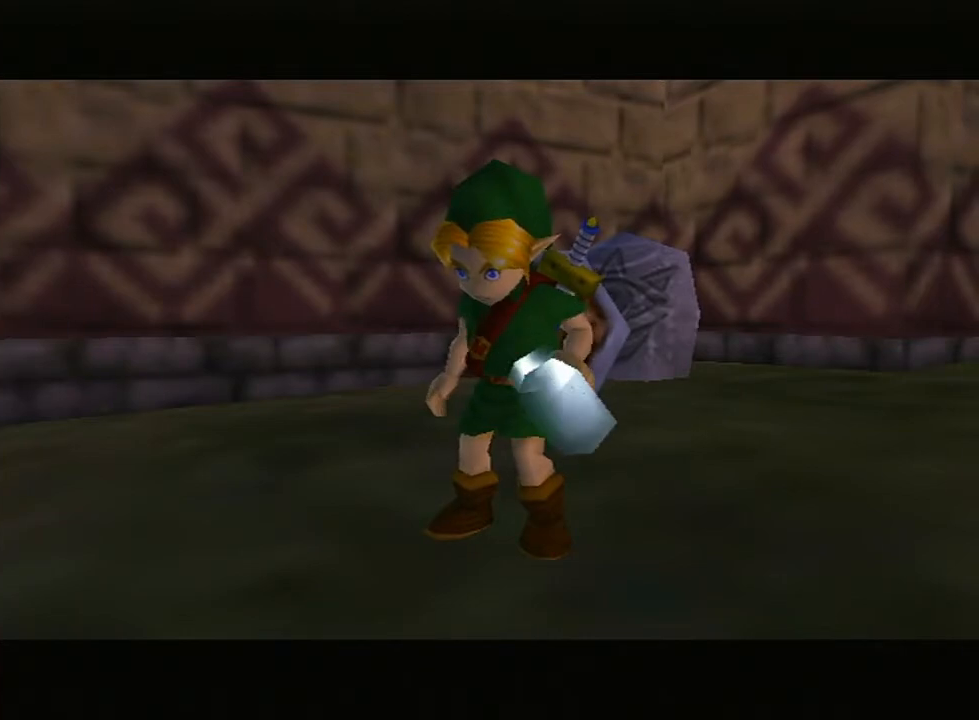
{"buttons": [], "left_stick": "center", "right_stick": "center", "events": []}
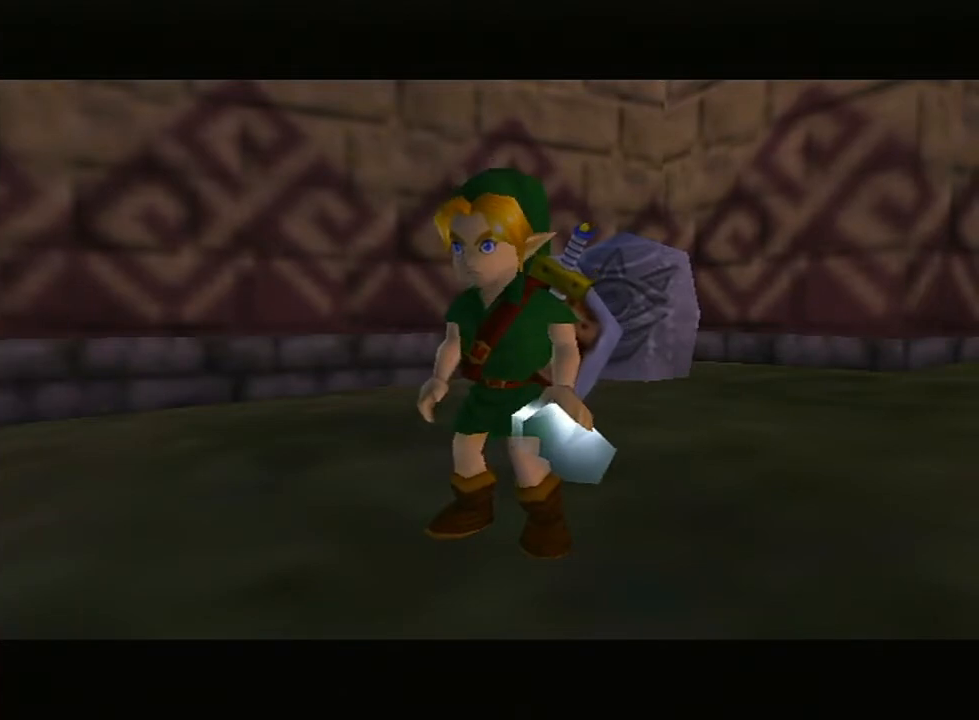
{"buttons": [], "left_stick": "center", "right_stick": "center", "events": []}
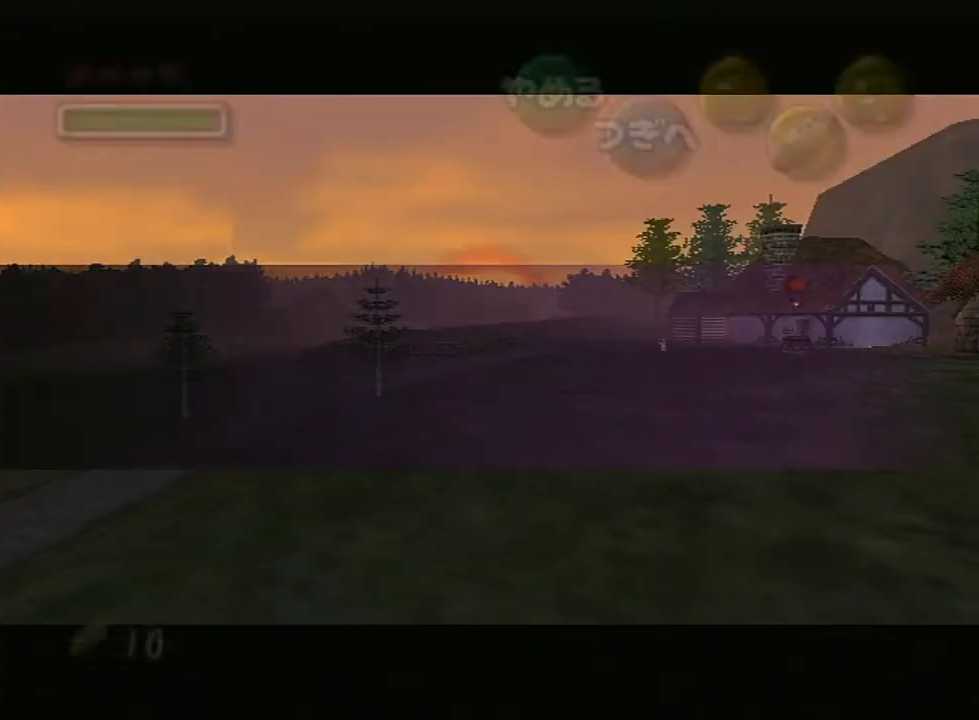
{"buttons": [], "left_stick": "center", "right_stick": "center", "events": []}
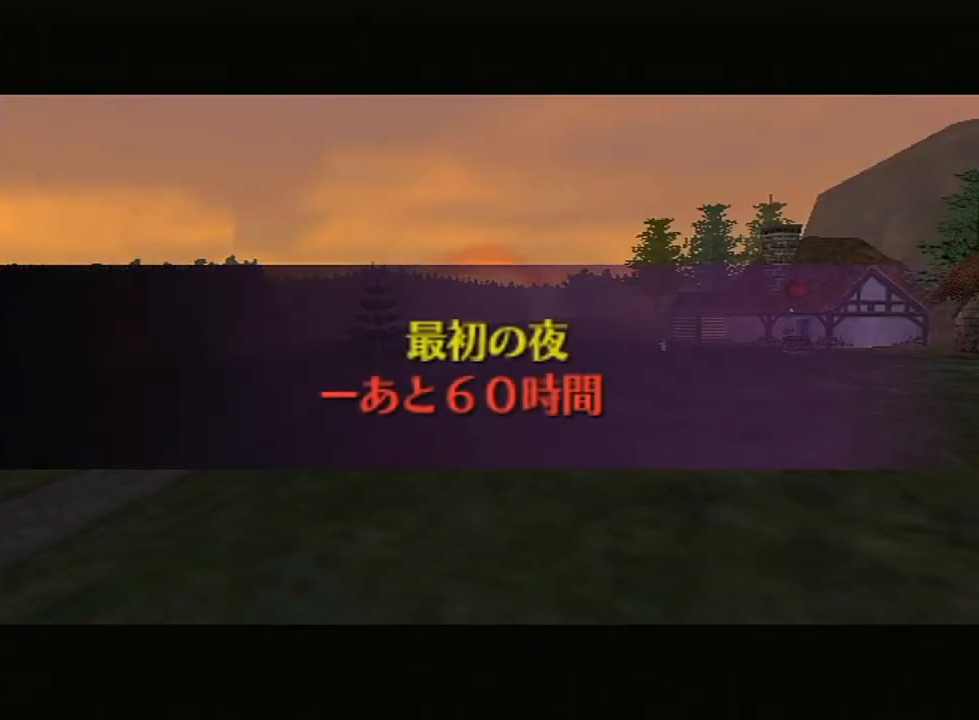
{"buttons": [], "left_stick": "center", "right_stick": "center", "events": []}
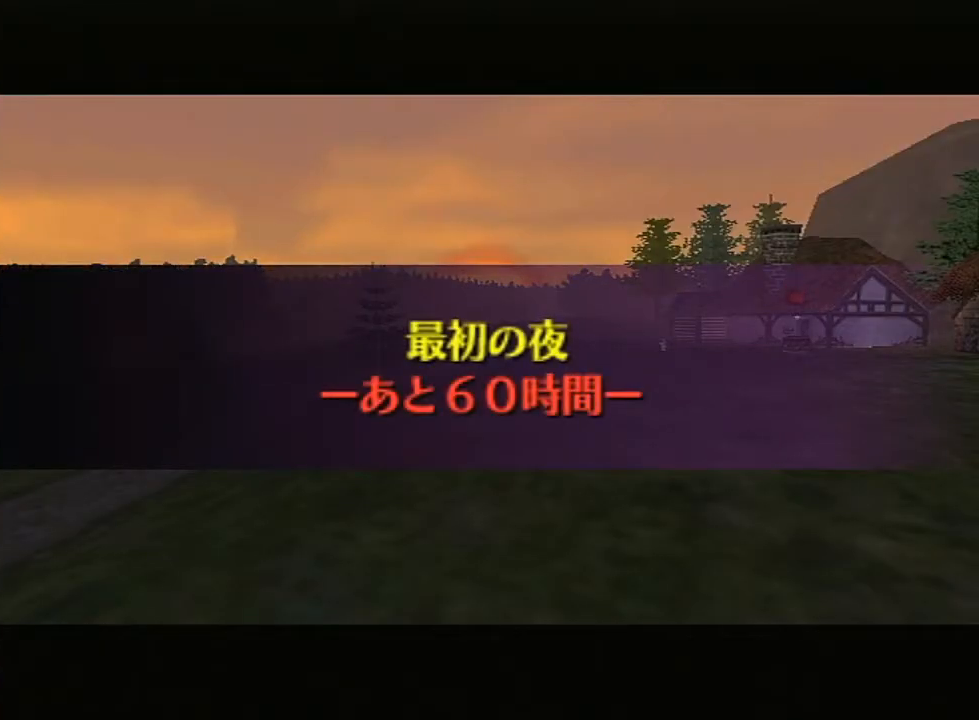
{"buttons": [], "left_stick": "center", "right_stick": "center", "events": [[17, "START", "down"], [50, "START", "up"], [133, "START", "down"], [233, "START", "up"], [300, "START", "down"], [333, "START", "up"], [367, "START", "down"], [417, "START", "up"], [450, "START", "down"], [500, "START", "up"]]}
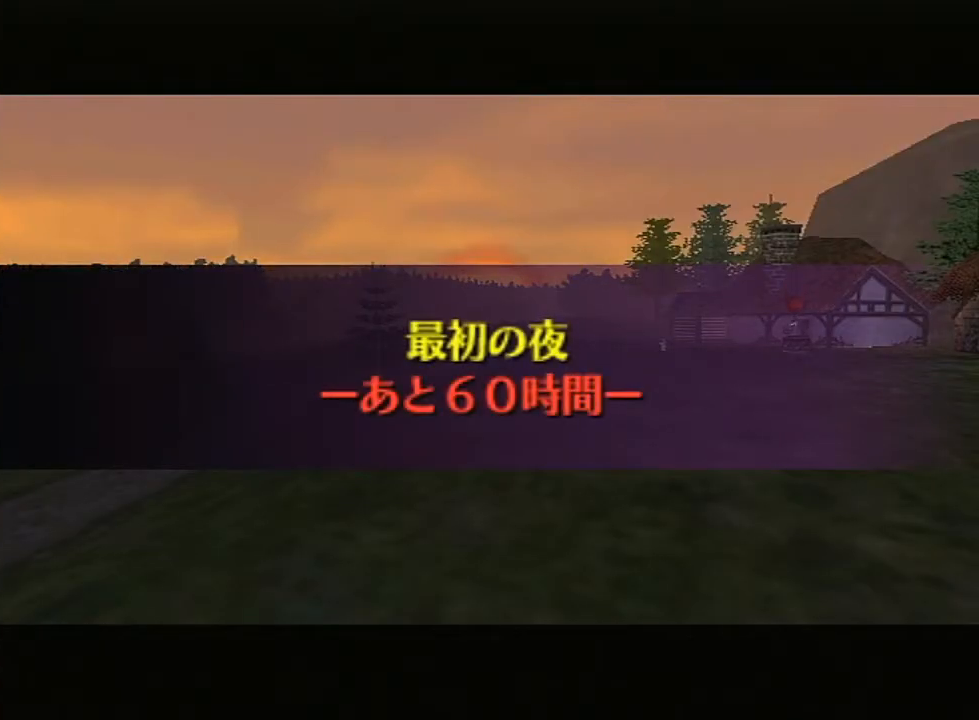
{"buttons": [], "left_stick": "center", "right_stick": "center", "events": [[133, "START", "down"], [200, "START", "up"], [417, "START", "down"], [483, "START", "up"]]}
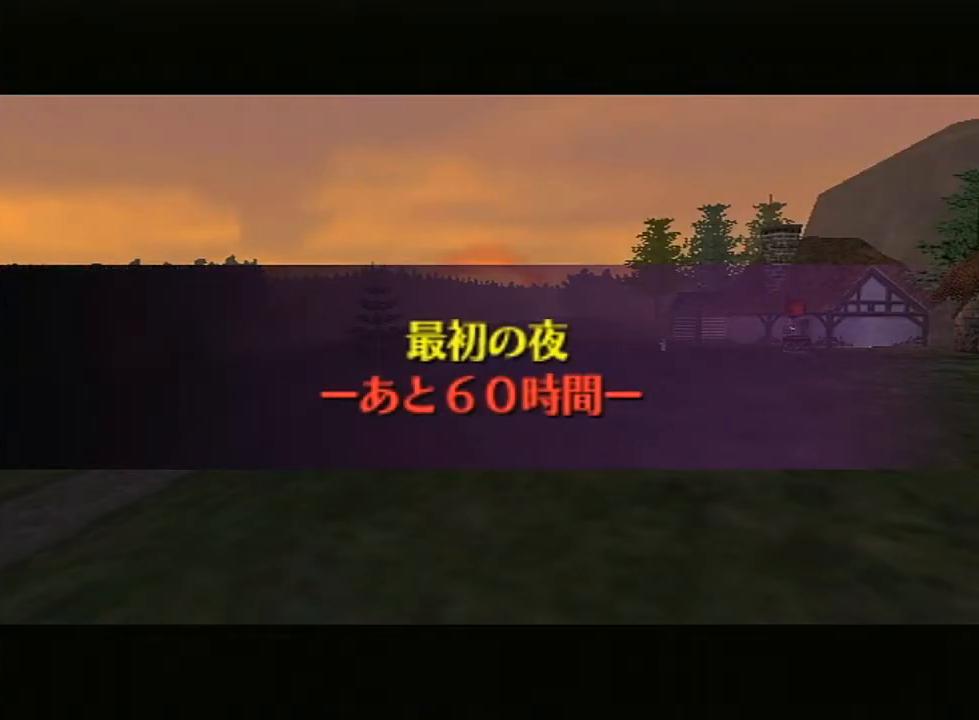
{"buttons": ["START"], "left_stick": "center", "right_stick": "center", "events": [[17, "START", "down"], [83, "START", "up"], [117, "START", "down"], [167, "START", "up"], [200, "START", "down"], [233, "START", "up"], [383, "START", "down"], [417, "START", "up"], [483, "START", "down"]]}
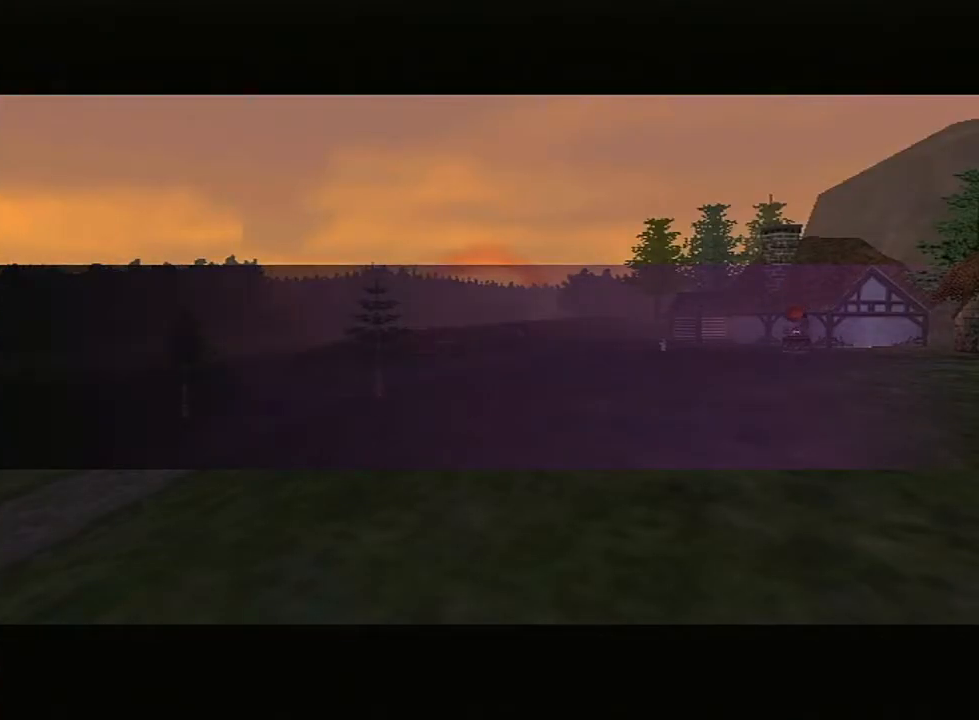
{"buttons": [], "left_stick": "center", "right_stick": "center", "events": [[17, "START", "up"], [83, "START", "down"], [117, "START", "up"], [167, "START", "down"], [217, "START", "up"], [267, "START", "down"], [333, "START", "up"], [367, "START", "down"], [383, "START", "up"], [450, "START", "down"], [483, "START", "up"]]}
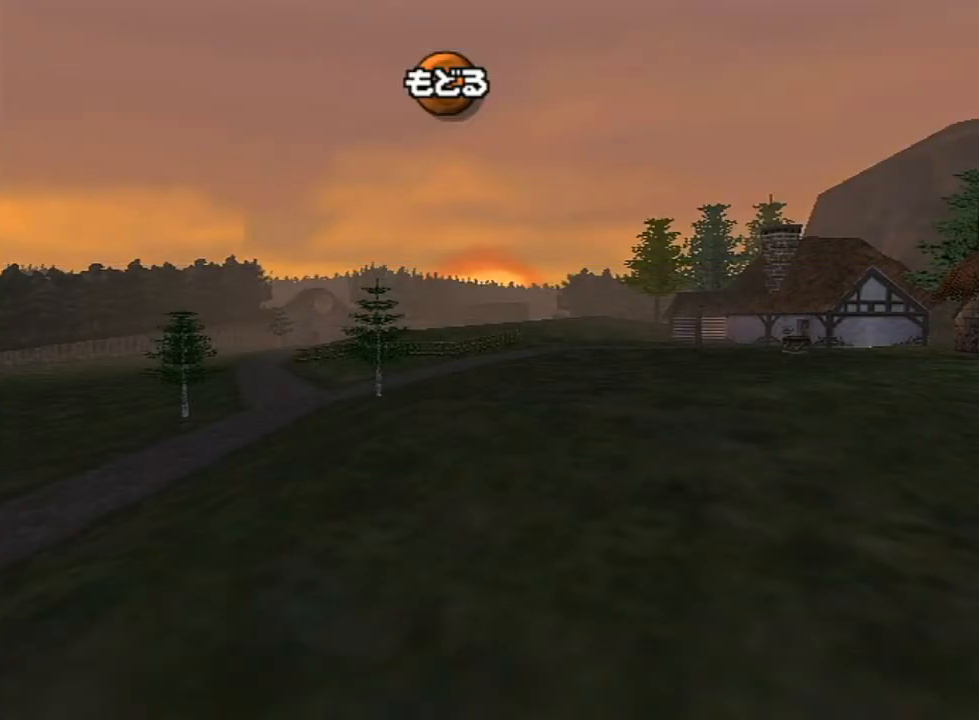
{"buttons": [], "left_stick": "center", "right_stick": "center", "events": [[50, "START", "down"], [83, "START", "up"], [117, "START", "down"], [133, "START", "up"]]}
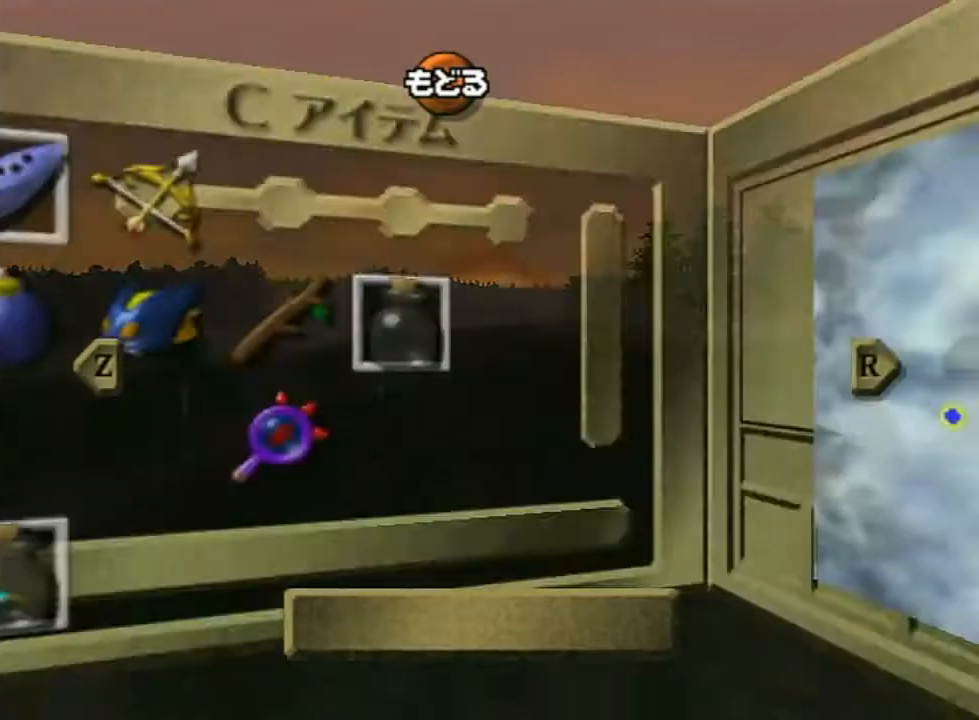
{"buttons": [], "left_stick": "right", "right_stick": "center", "events": [[233, "left_stick", "down"], [333, "left_stick", "center"], [450, "left_stick", "right"]]}
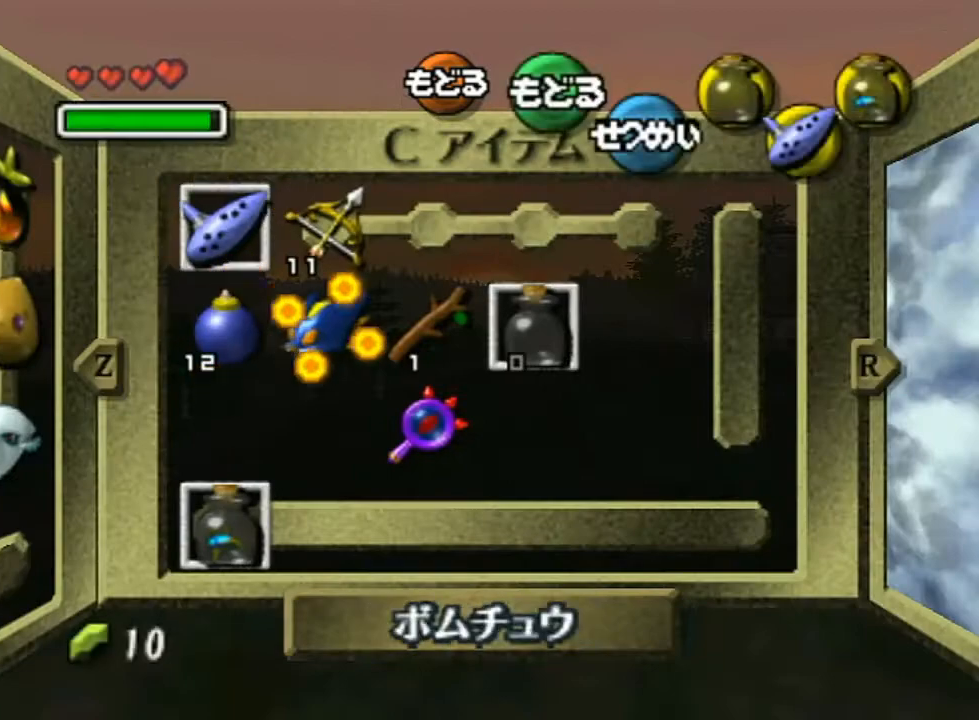
{"buttons": [], "left_stick": "center", "right_stick": "center", "events": [[50, "left_stick", "center"], [117, "Y", "down"], [200, "Y", "up"]]}
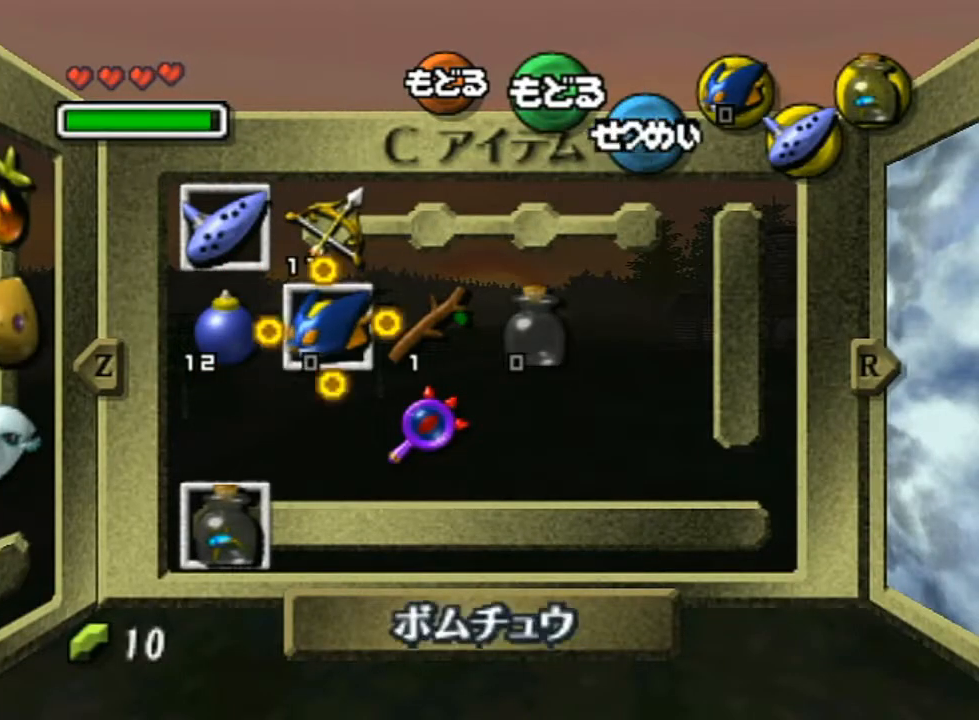
{"buttons": [], "left_stick": "center", "right_stick": "center", "events": [[50, "START", "down"], [117, "START", "up"]]}
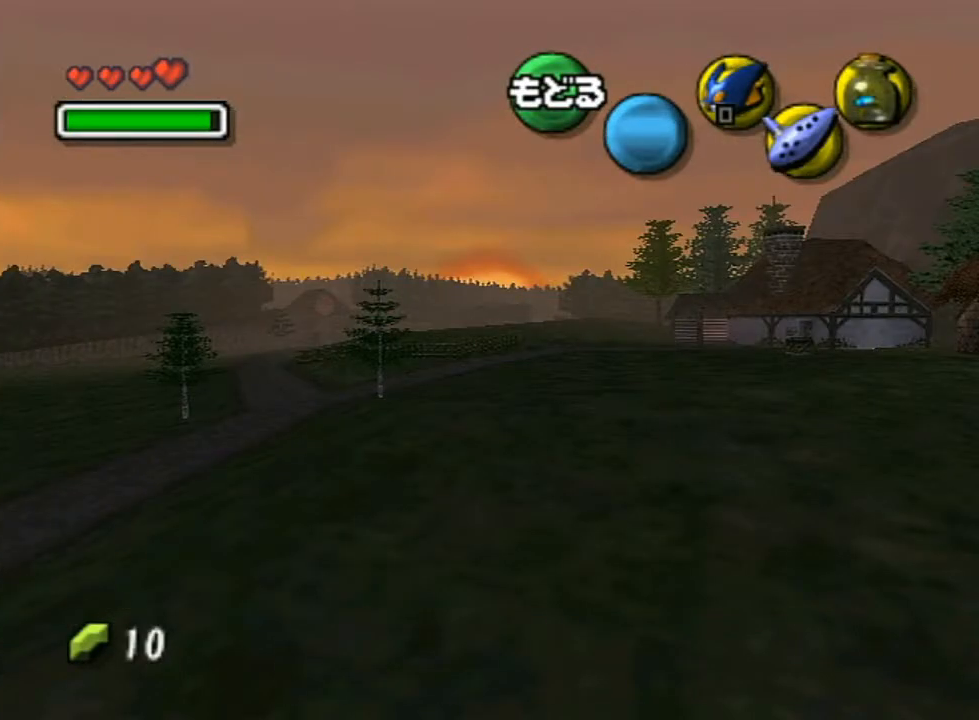
{"buttons": [], "left_stick": "center", "right_stick": "center", "events": [[267, "Z", "down"], [300, "Z", "up"]]}